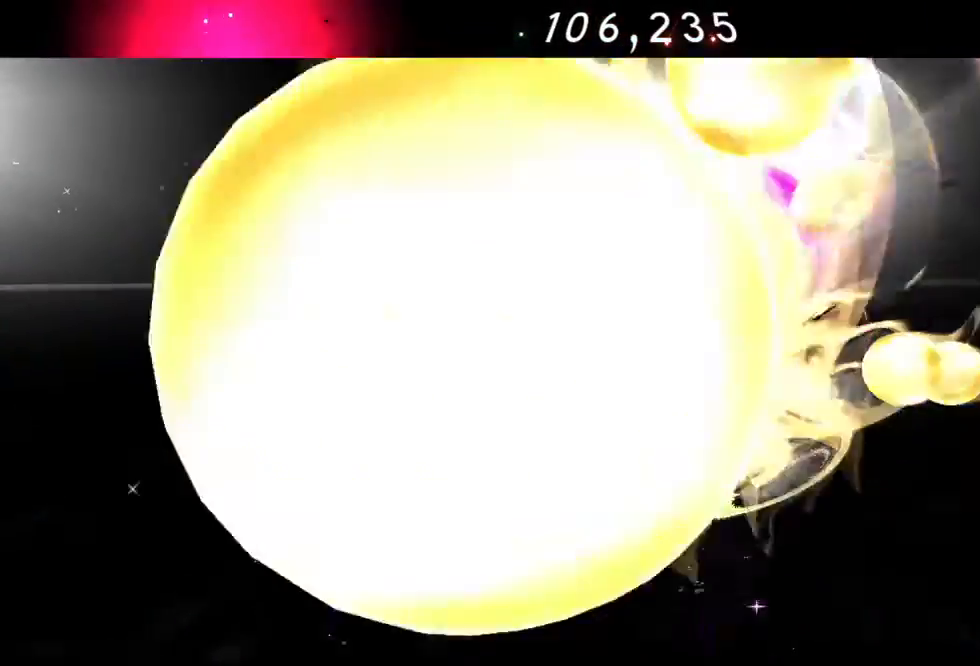
Gameplay with a controller (Xbox layout); each line is a JSON object with the inputs held at the frame after it. "events" lists button and stick changes between this image and that frame as [ms after this image, input, new state], when the widget could be followed in between.
{"buttons": ["R2"], "left_stick": "down", "right_stick": "center", "events": [[133, "A", "up"], [167, "R2", "down"]]}
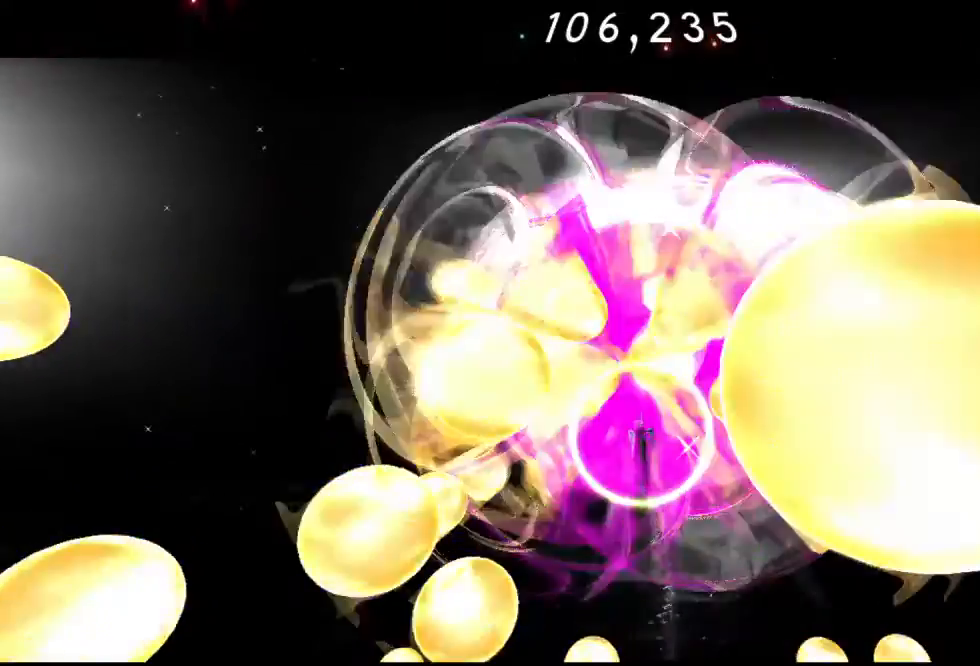
{"buttons": [], "left_stick": "down", "right_stick": "center", "events": [[50, "R2", "up"], [167, "R2", "down"], [333, "R2", "up"], [417, "A", "down"], [483, "A", "up"]]}
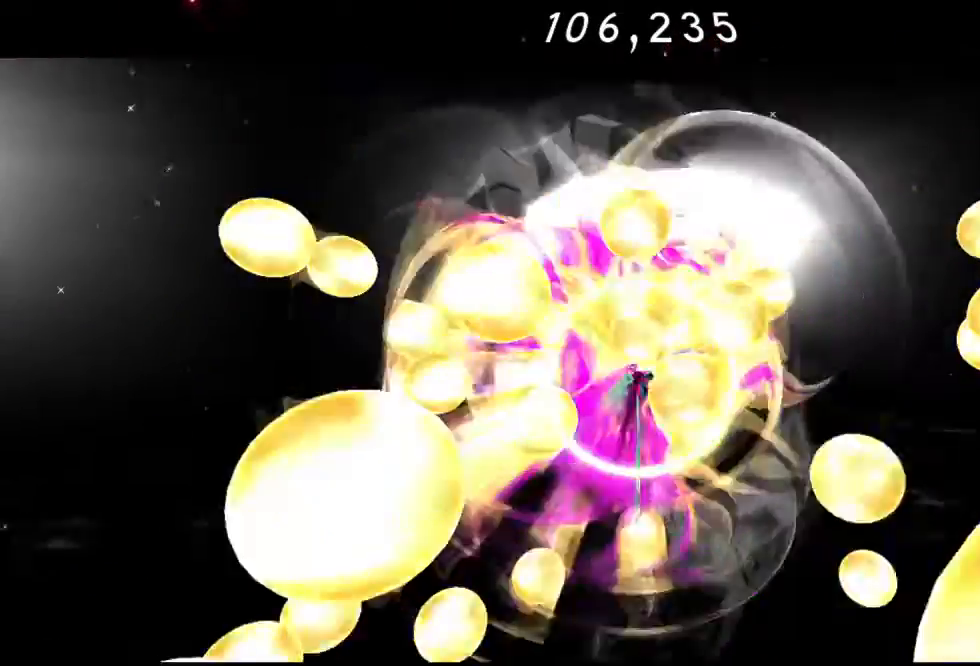
{"buttons": [], "left_stick": "down", "right_stick": "center", "events": [[133, "A", "down"], [217, "A", "up"], [267, "R2", "down"], [433, "R2", "up"]]}
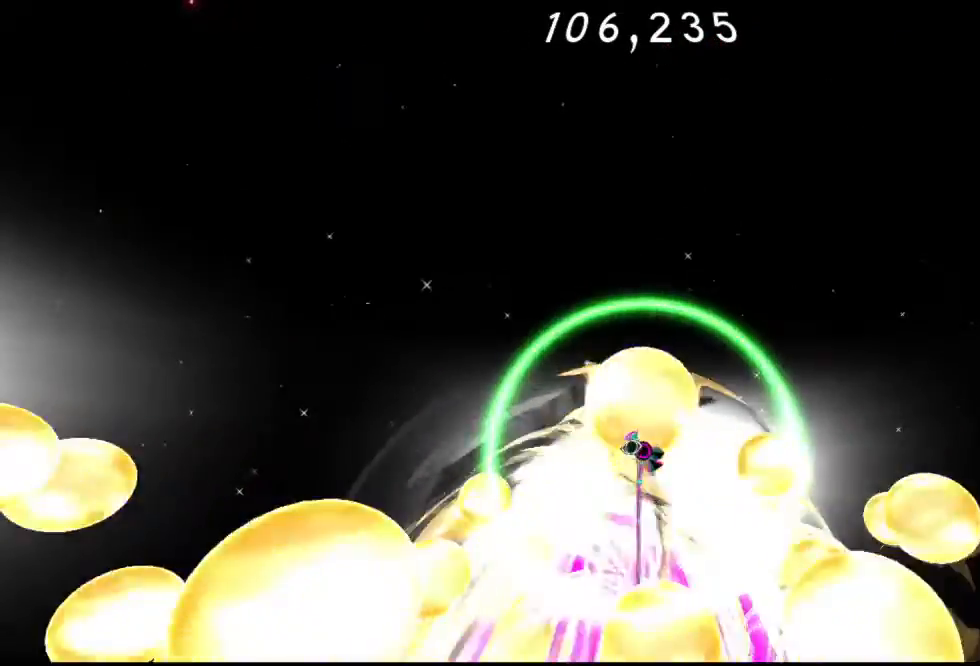
{"buttons": ["R2"], "left_stick": "up", "right_stick": "center", "events": [[133, "left_stick", "up"], [183, "R2", "down"]]}
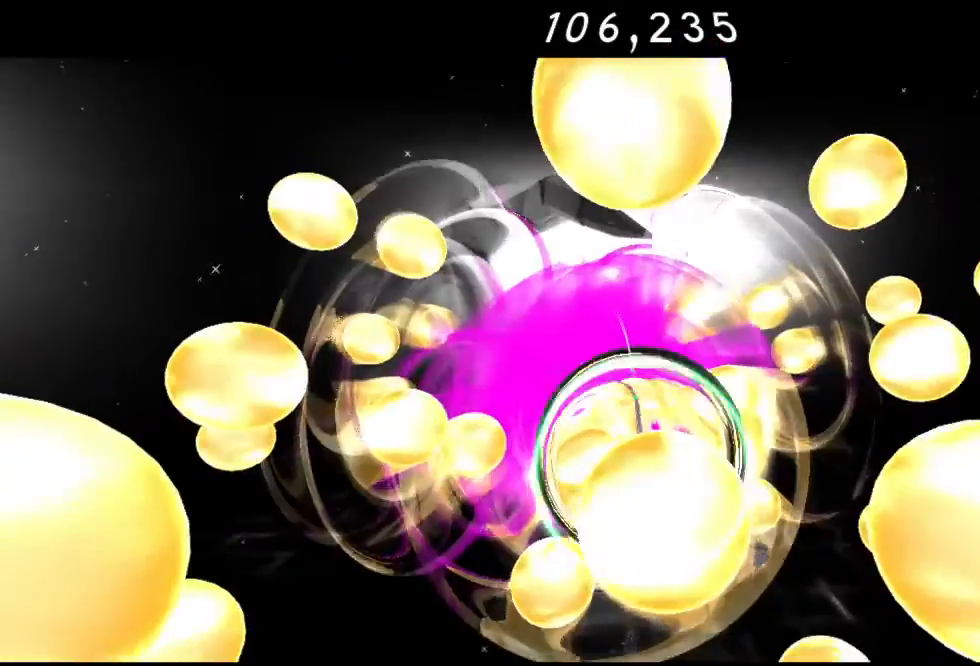
{"buttons": ["R2"], "left_stick": "up", "right_stick": "center", "events": [[67, "R2", "up"], [200, "R2", "down"], [233, "R1", "down"], [300, "R1", "up"], [317, "R2", "up"], [400, "R2", "down"]]}
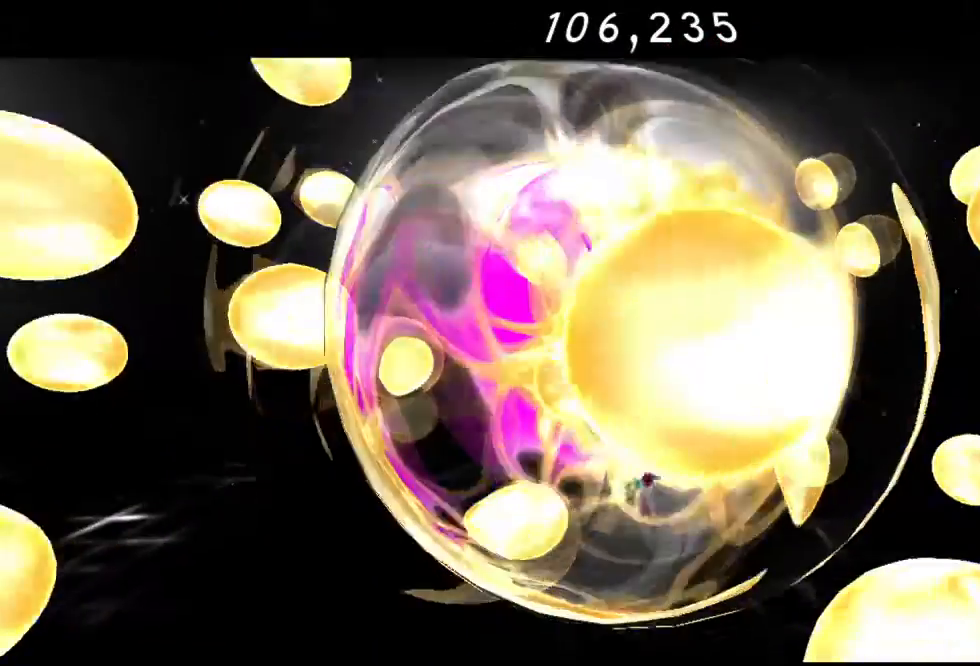
{"buttons": ["A"], "left_stick": "down", "right_stick": "center", "events": [[33, "R2", "up"], [117, "R2", "down"], [200, "R2", "up"], [233, "left_stick", "center"], [350, "R2", "down"], [350, "left_stick", "down"], [500, "A", "down"], [500, "R2", "up"]]}
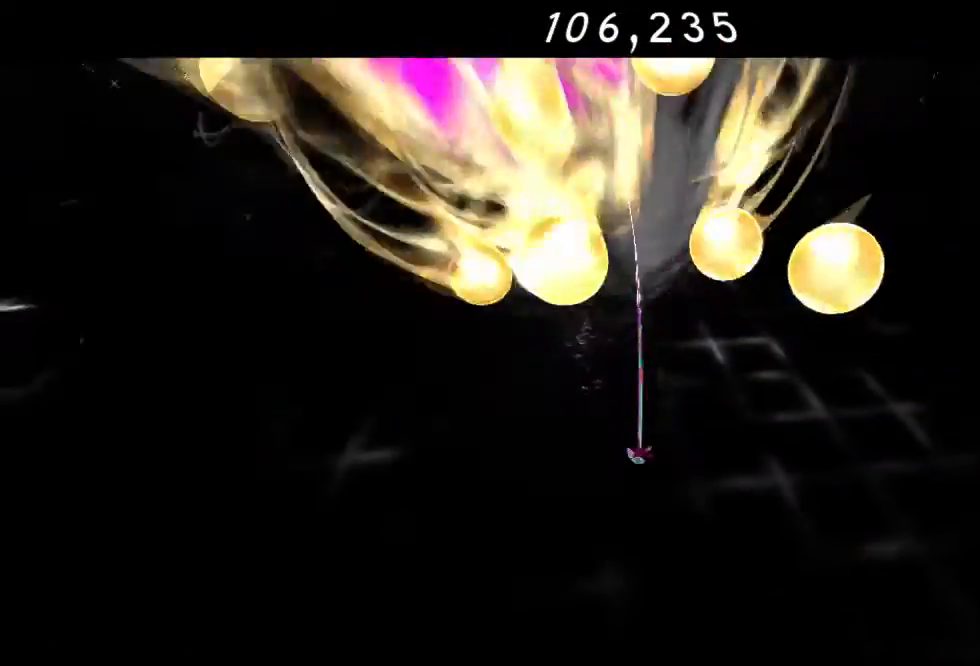
{"buttons": ["A"], "left_stick": "down", "right_stick": "center", "events": [[183, "A", "up"], [250, "A", "down"], [400, "A", "up"], [467, "A", "down"]]}
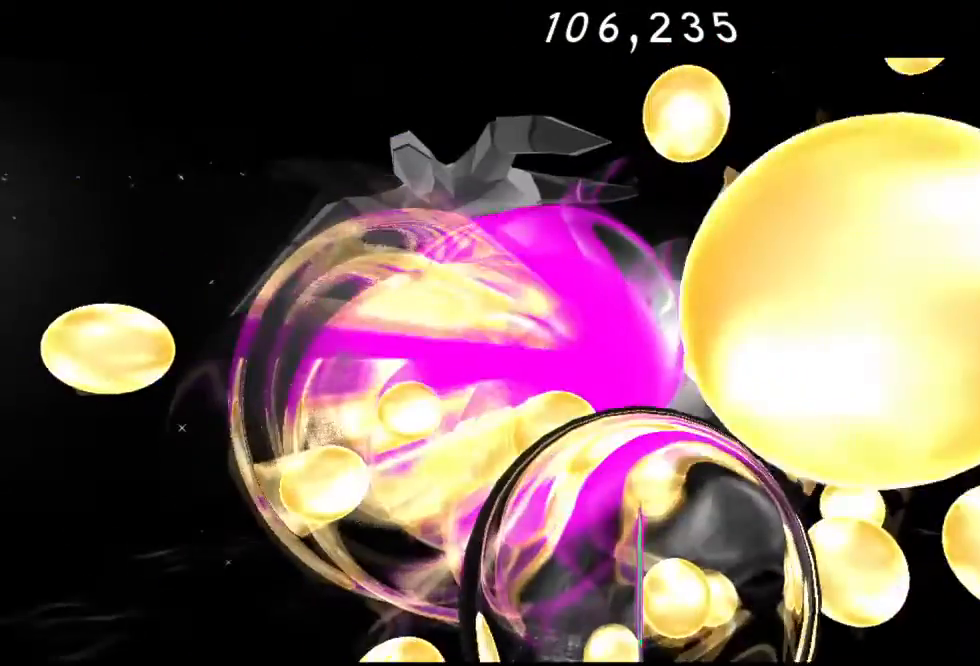
{"buttons": ["R1", "R2"], "left_stick": "center", "right_stick": "center"}
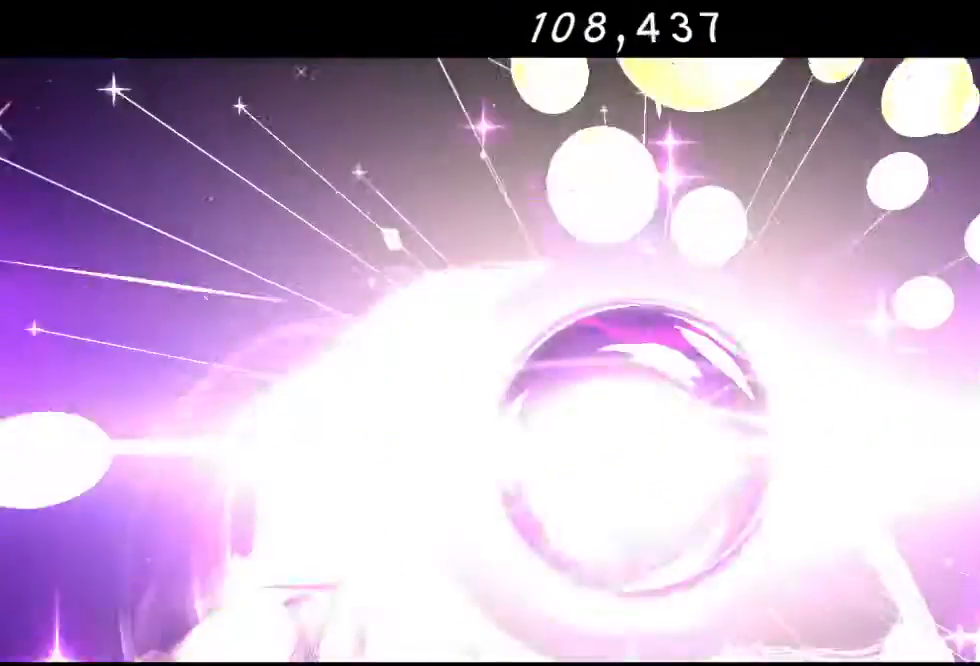
{"buttons": [], "left_stick": "center", "right_stick": "center"}
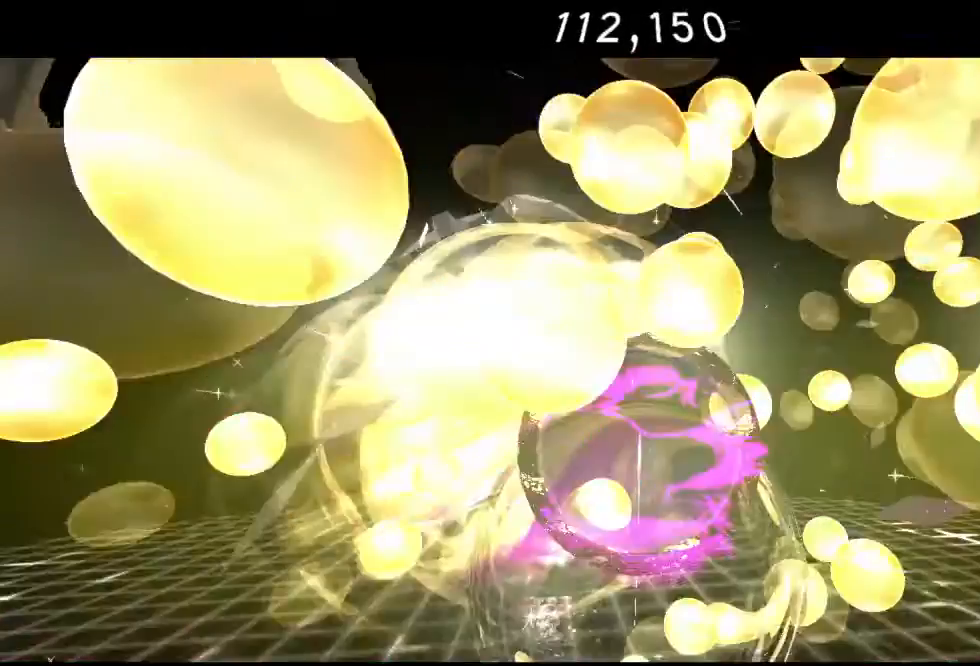
{"buttons": [], "left_stick": "center", "right_stick": "center", "events": [[200, "R2", "down"], [500, "R2", "up"]]}
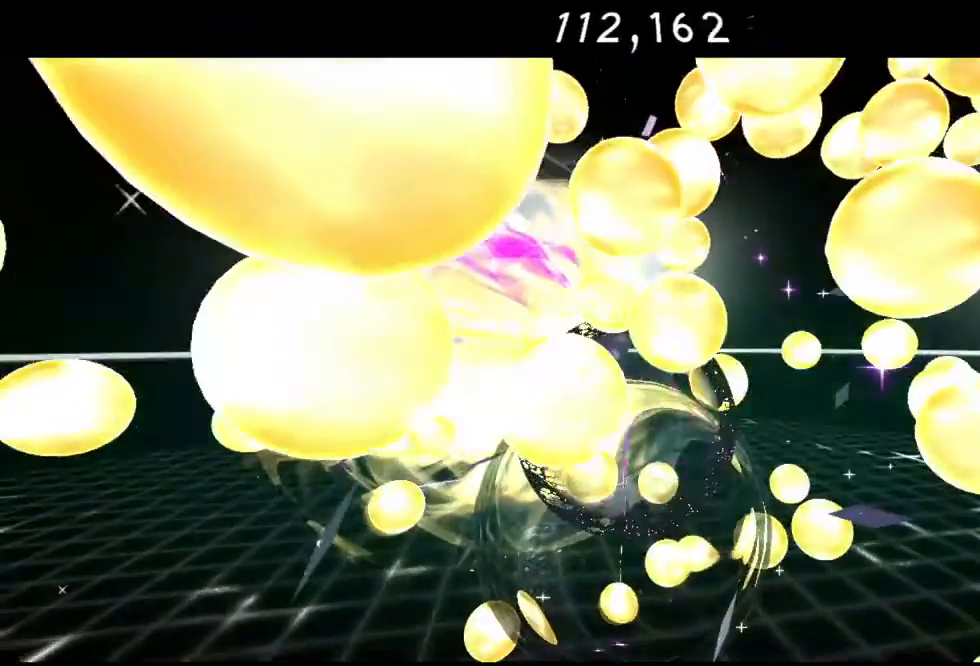
{"buttons": ["R2"], "left_stick": "down", "right_stick": "center", "events": [[100, "A", "down"], [350, "A", "up"], [350, "left_stick", "down"], [450, "R2", "down"]]}
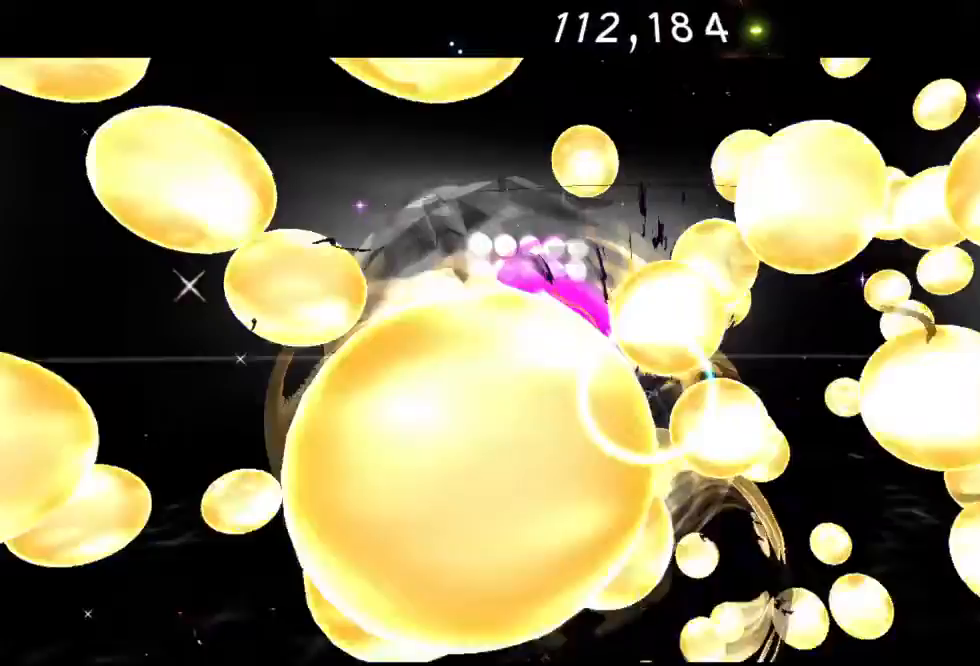
{"buttons": ["A"], "left_stick": "down-left", "right_stick": "center"}
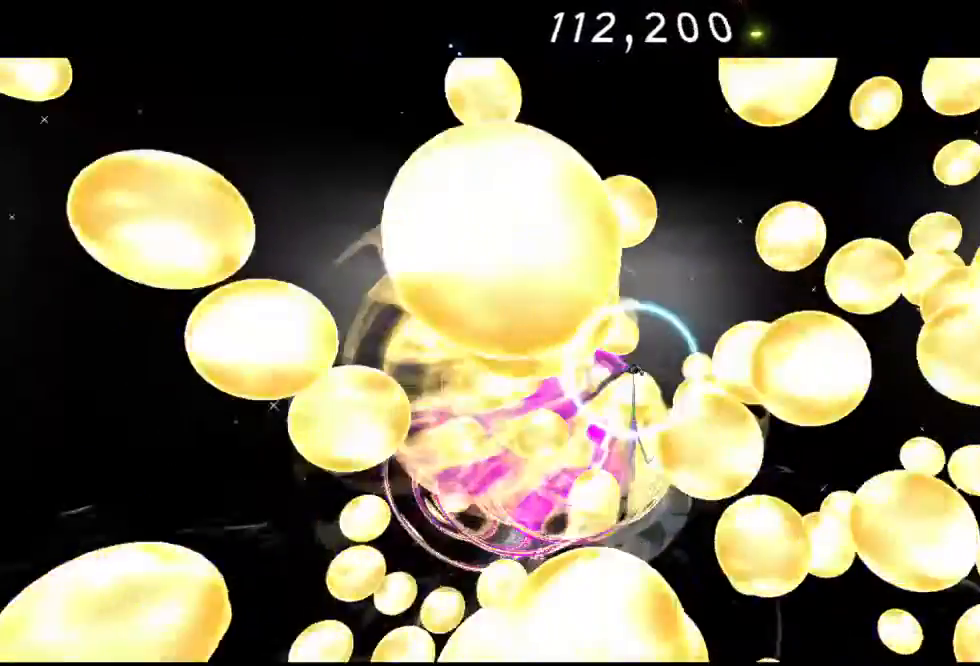
{"buttons": [], "left_stick": "up", "right_stick": "center", "events": [[17, "left_stick", "up"], [83, "A", "up"], [183, "A", "down"], [217, "R2", "down"], [333, "A", "up"], [433, "R2", "up"]]}
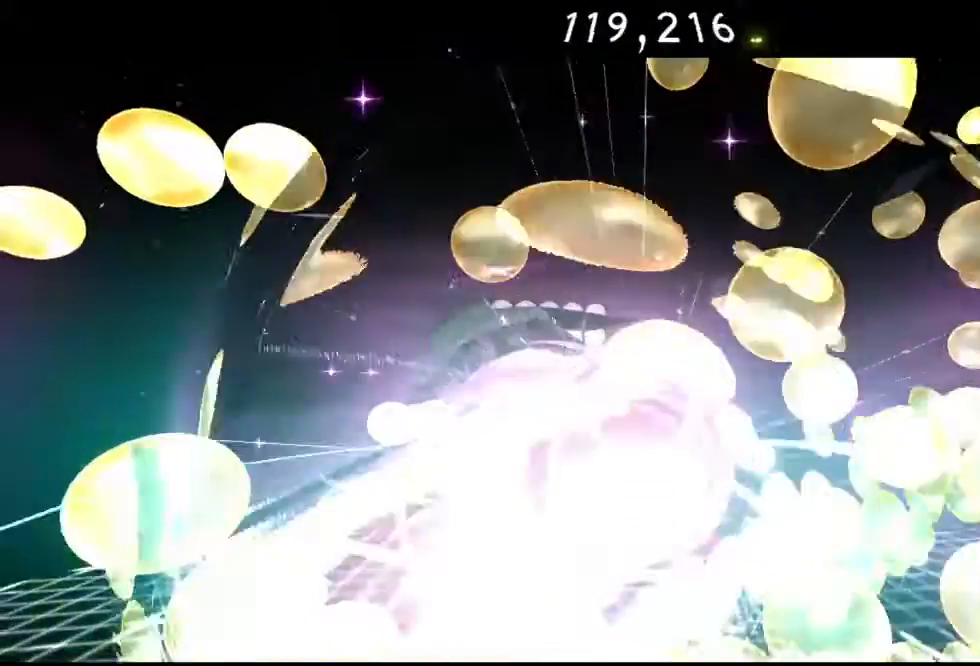
{"buttons": ["A"], "left_stick": "up", "right_stick": "center", "events": [[383, "R2", "down"], [500, "A", "down"], [500, "R2", "up"]]}
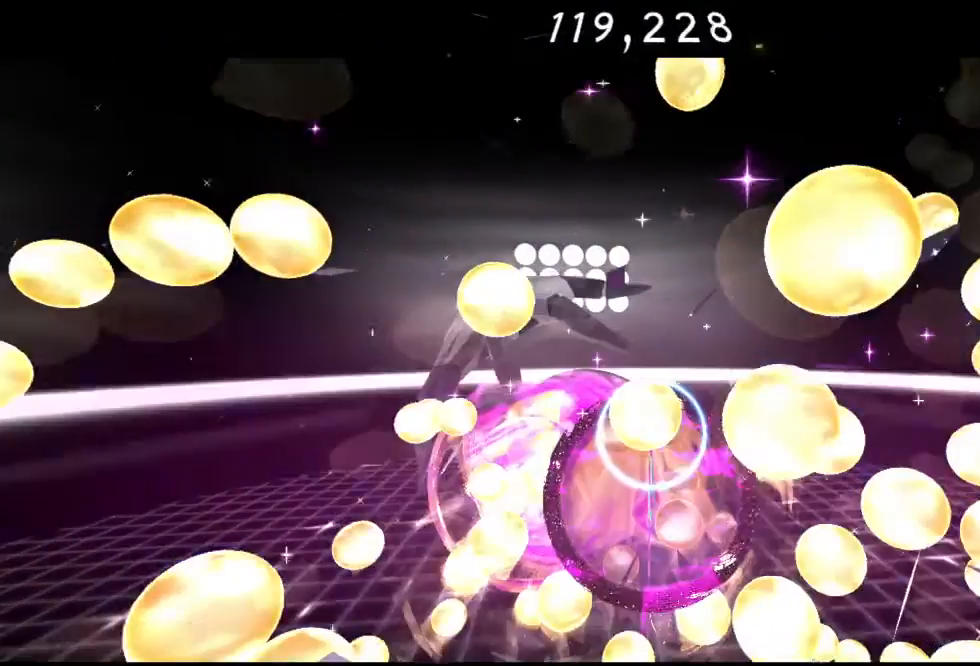
{"buttons": [], "left_stick": "up", "right_stick": "center", "events": [[33, "A", "up"], [167, "A", "down"], [250, "R2", "down"], [333, "A", "up"], [467, "R2", "up"]]}
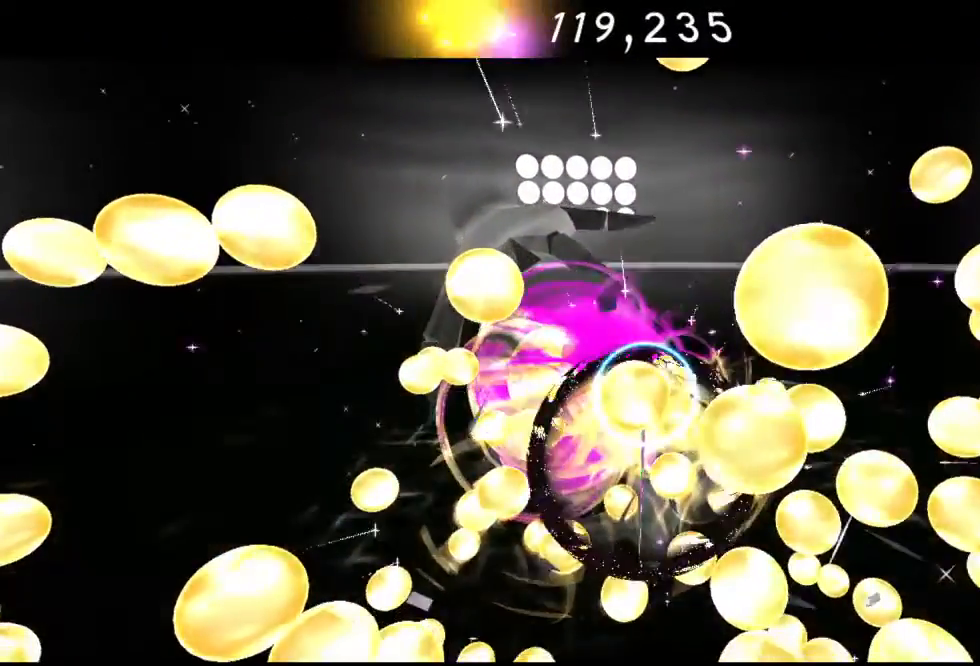
{"buttons": ["R2"], "left_stick": "up", "right_stick": "center"}
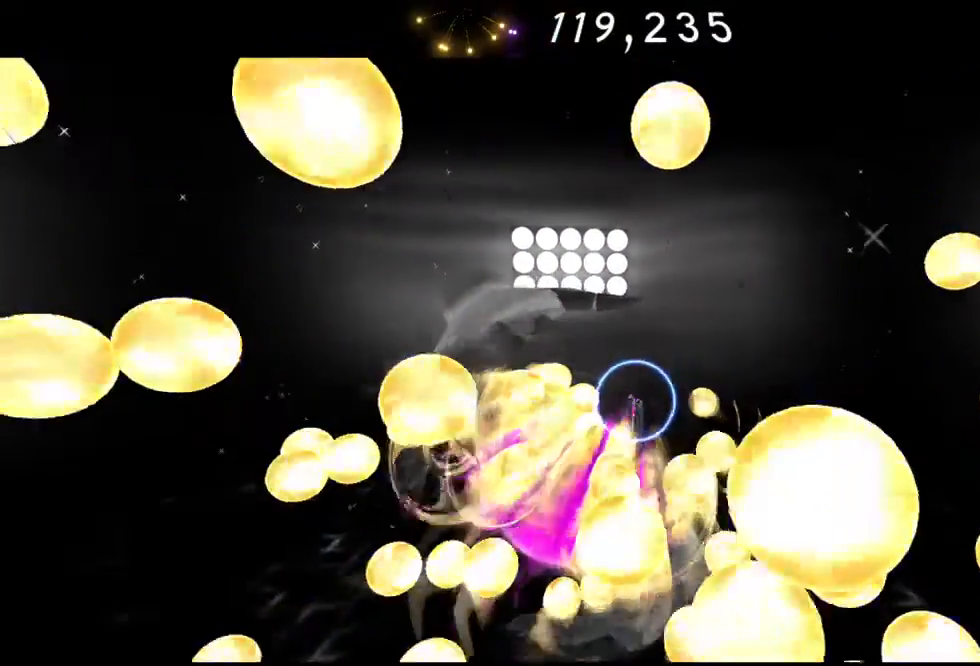
{"buttons": ["A", "R2"], "left_stick": "up", "right_stick": "center", "events": [[17, "R2", "up"], [117, "R2", "down"], [367, "R2", "up"], [450, "A", "down"], [450, "R2", "down"]]}
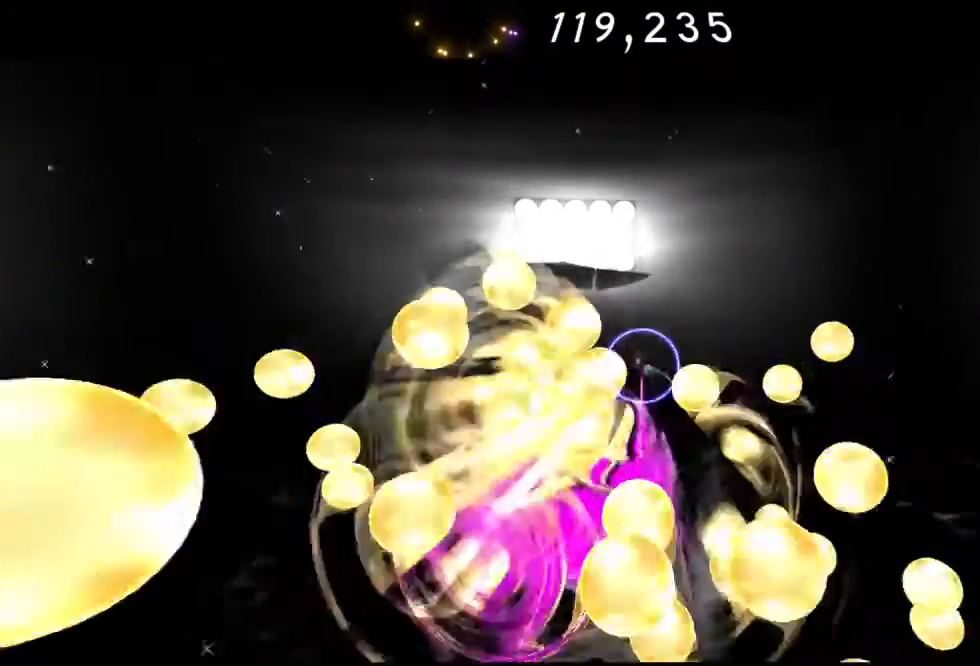
{"buttons": ["R2"], "left_stick": "left", "right_stick": "center", "events": [[167, "A", "up"], [367, "R2", "up"], [467, "R2", "down"], [467, "left_stick", "left"]]}
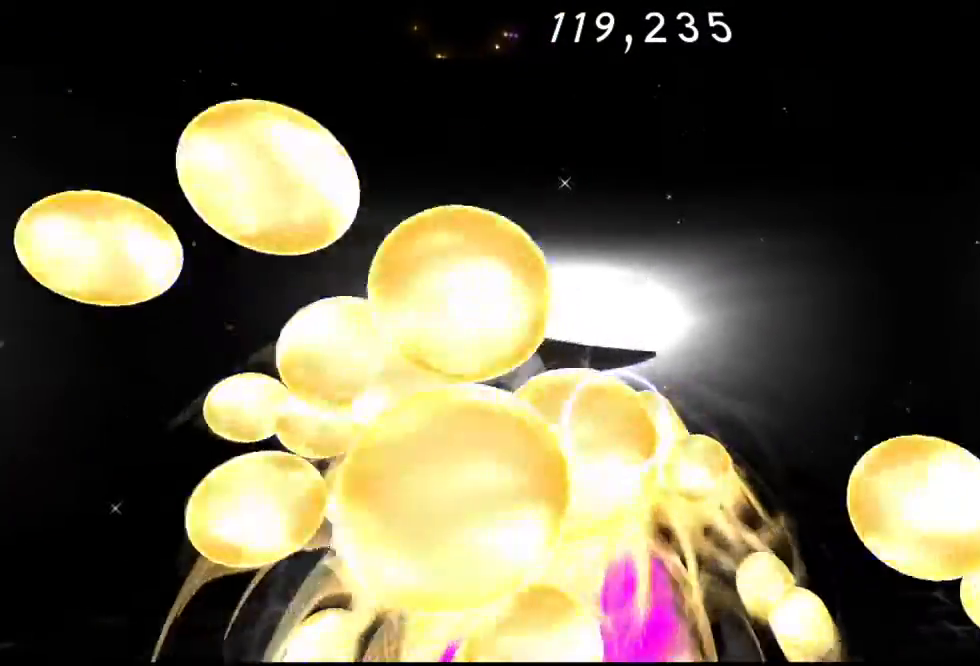
{"buttons": ["R2"], "left_stick": "down", "right_stick": "center", "events": [[50, "left_stick", "down-left"], [183, "R2", "up"], [217, "R2", "down"], [300, "left_stick", "down"], [433, "R2", "up"], [483, "R2", "down"]]}
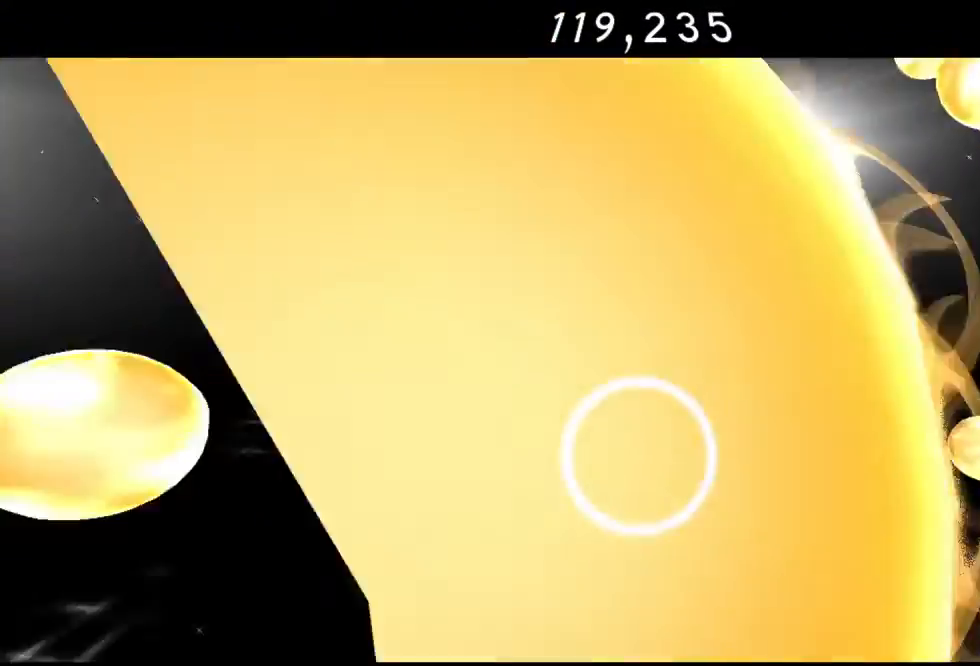
{"buttons": ["R2"], "left_stick": "down", "right_stick": "center", "events": []}
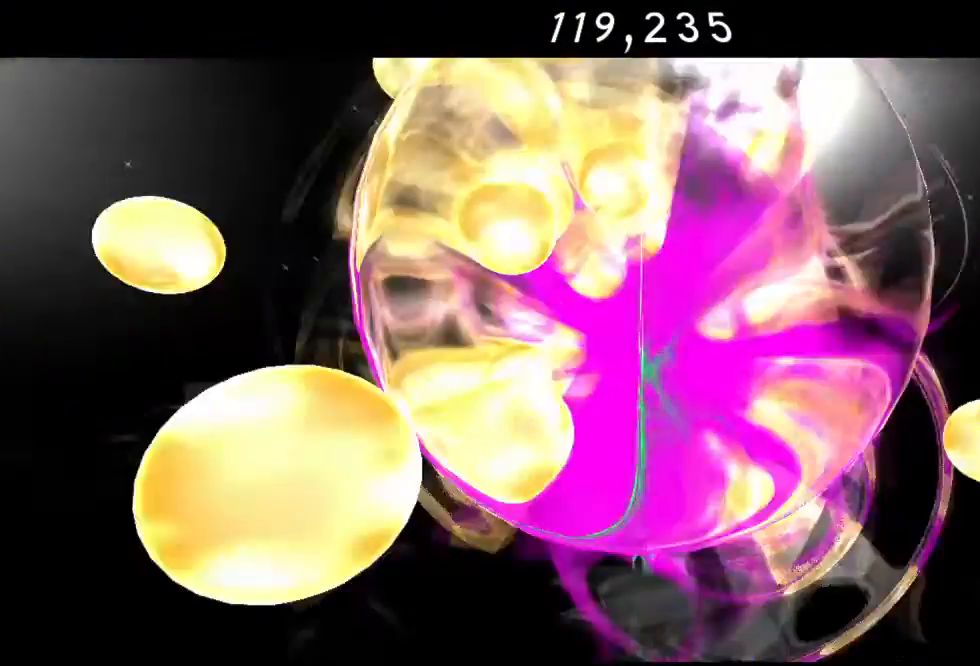
{"buttons": ["R2"], "left_stick": "down", "right_stick": "center", "events": [[83, "R2", "up"], [183, "A", "down"], [333, "R2", "down"], [450, "A", "up"]]}
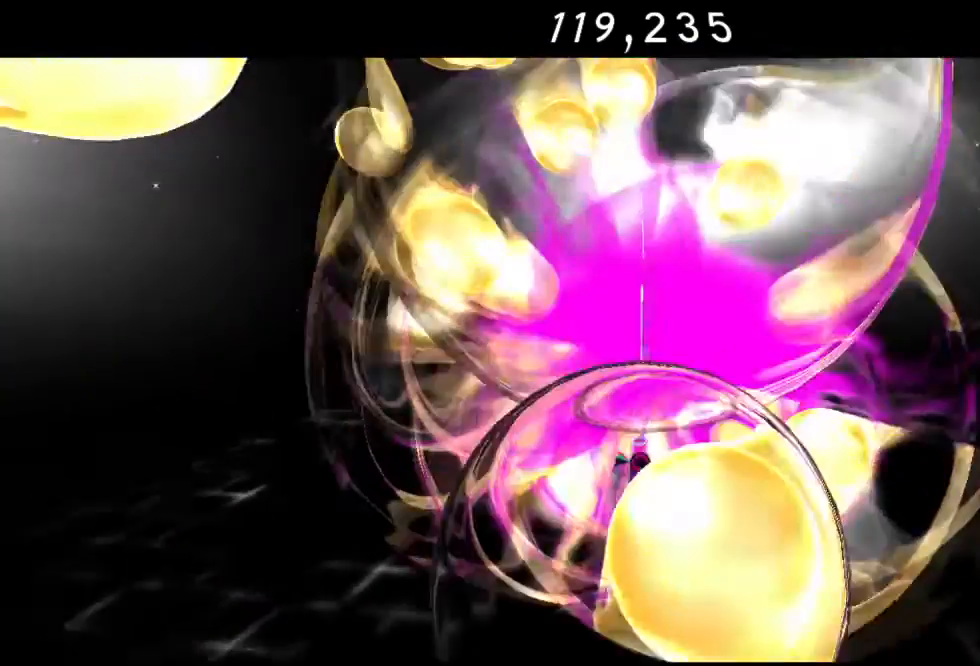
{"buttons": ["R2"], "left_stick": "down", "right_stick": "center"}
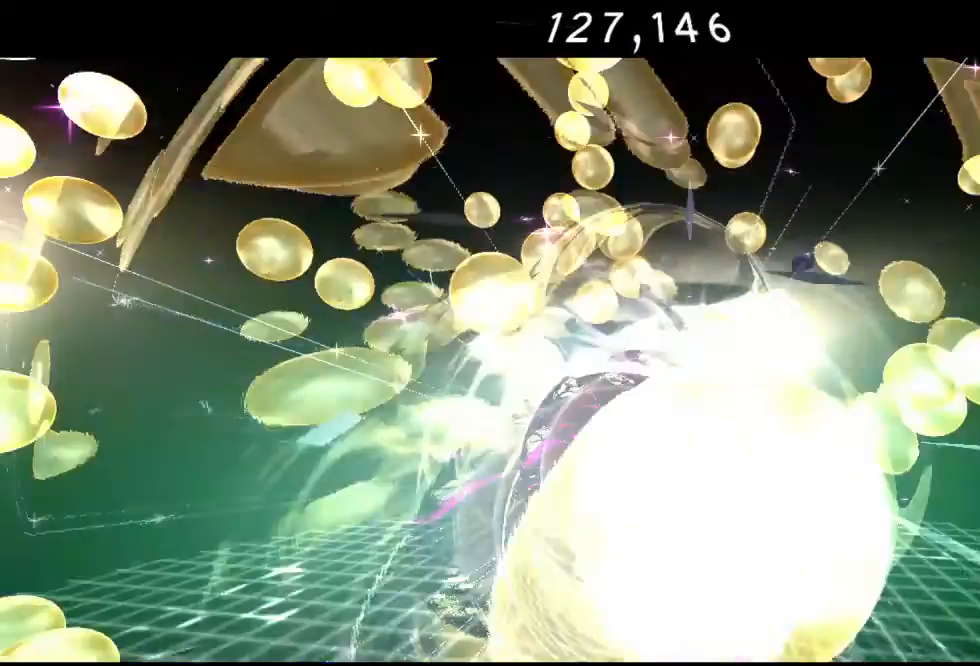
{"buttons": ["R1", "R2"], "left_stick": "down", "right_stick": "center", "events": [[183, "R2", "up"], [350, "R1", "down"], [350, "R2", "down"]]}
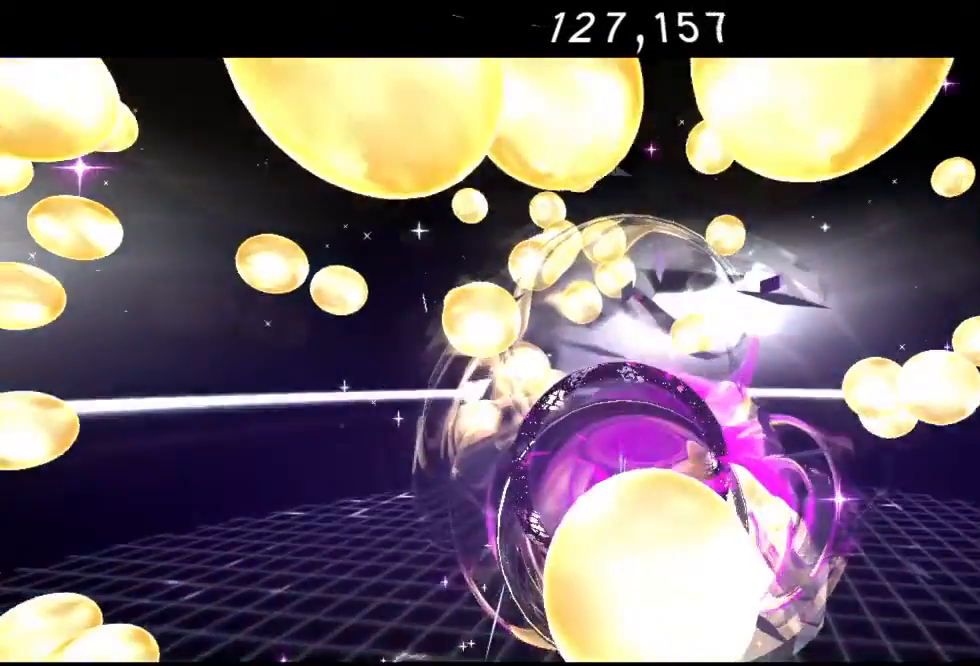
{"buttons": ["A", "R2"], "left_stick": "down", "right_stick": "center", "events": [[17, "R1", "up"], [67, "R2", "up"], [283, "A", "down"], [283, "R2", "down"]]}
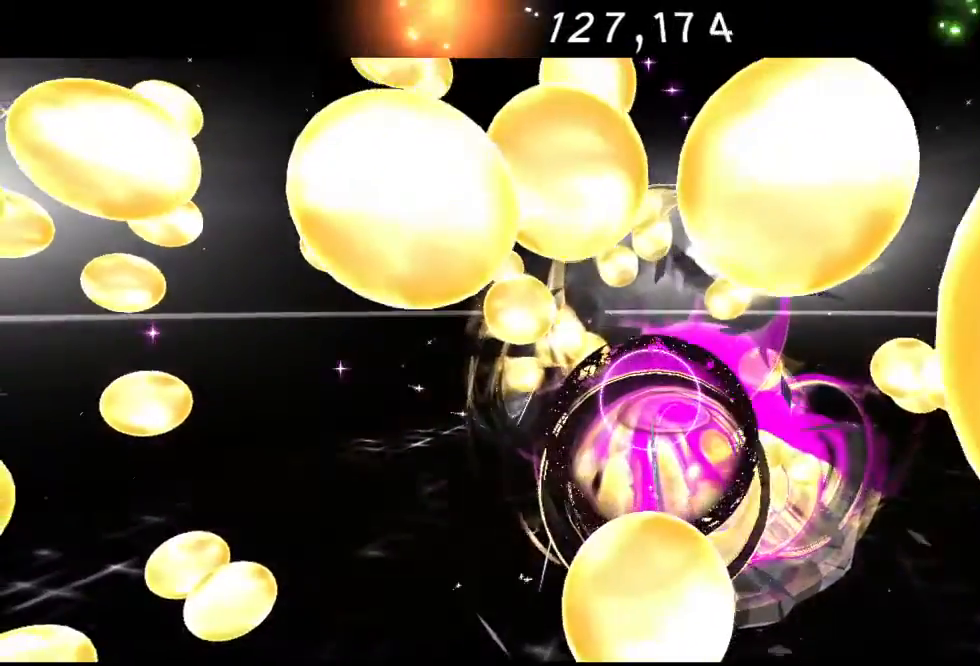
{"buttons": ["R2"], "left_stick": "up-right", "right_stick": "center", "events": [[33, "A", "up"], [33, "R2", "up"], [33, "left_stick", "down-right"], [167, "R2", "down"], [233, "left_stick", "up-right"], [250, "R1", "down"], [333, "R1", "up"], [333, "R2", "up"], [467, "R2", "down"]]}
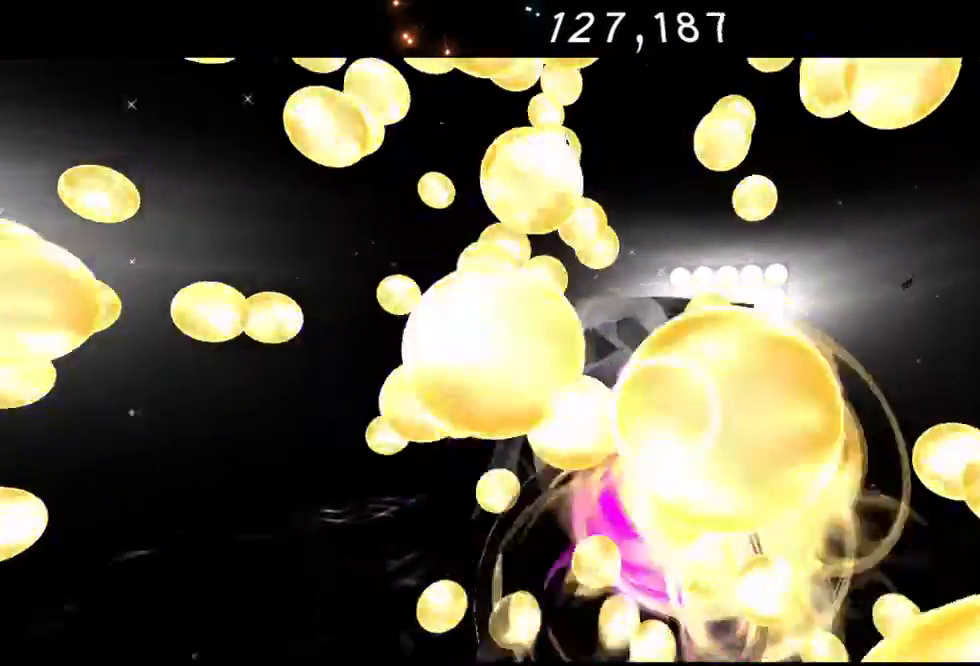
{"buttons": [], "left_stick": "up-right", "right_stick": "center", "events": [[33, "A", "down"], [100, "A", "up"], [183, "R2", "up"], [250, "R2", "down"], [267, "R1", "down"], [350, "R1", "up"], [483, "R2", "up"]]}
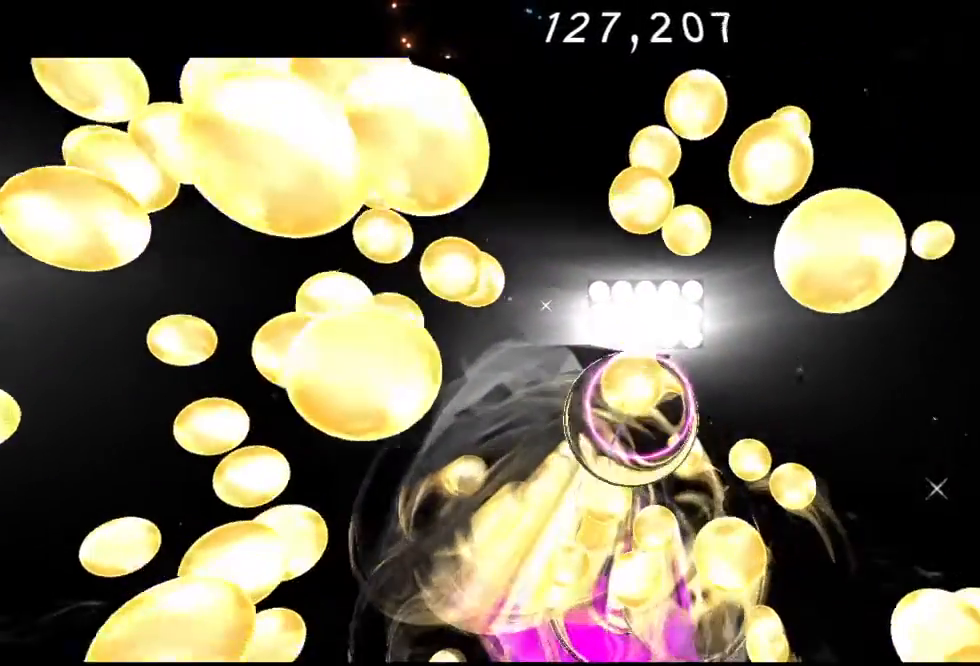
{"buttons": [], "left_stick": "up-right", "right_stick": "center", "events": [[183, "R1", "down"], [200, "R2", "down"], [267, "R1", "up"], [333, "R2", "up"]]}
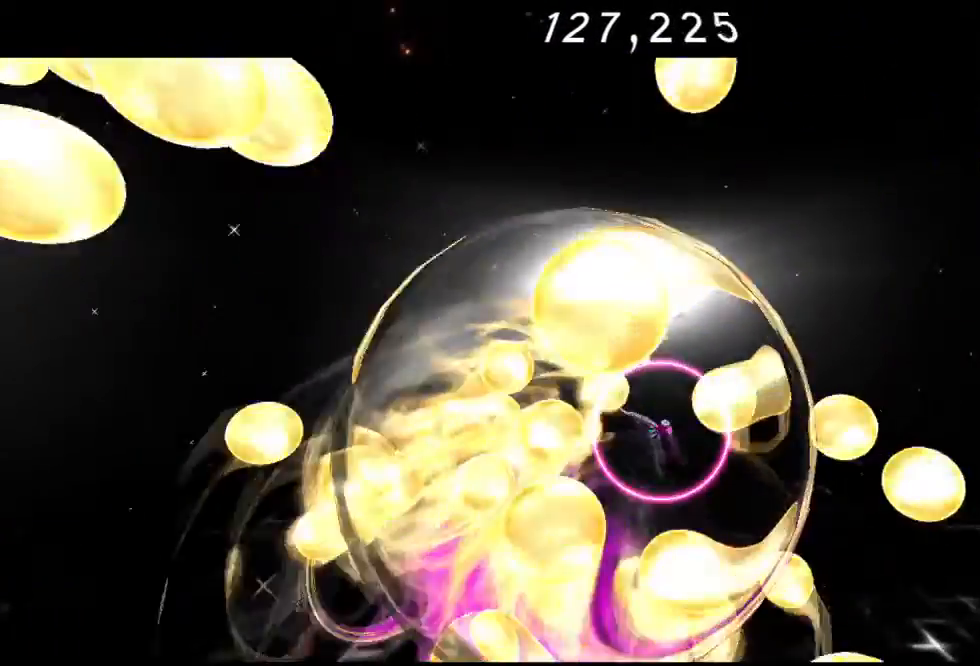
{"buttons": ["R2"], "left_stick": "up-right", "right_stick": "center", "events": [[33, "R2", "down"], [250, "R2", "up"], [350, "R2", "down"]]}
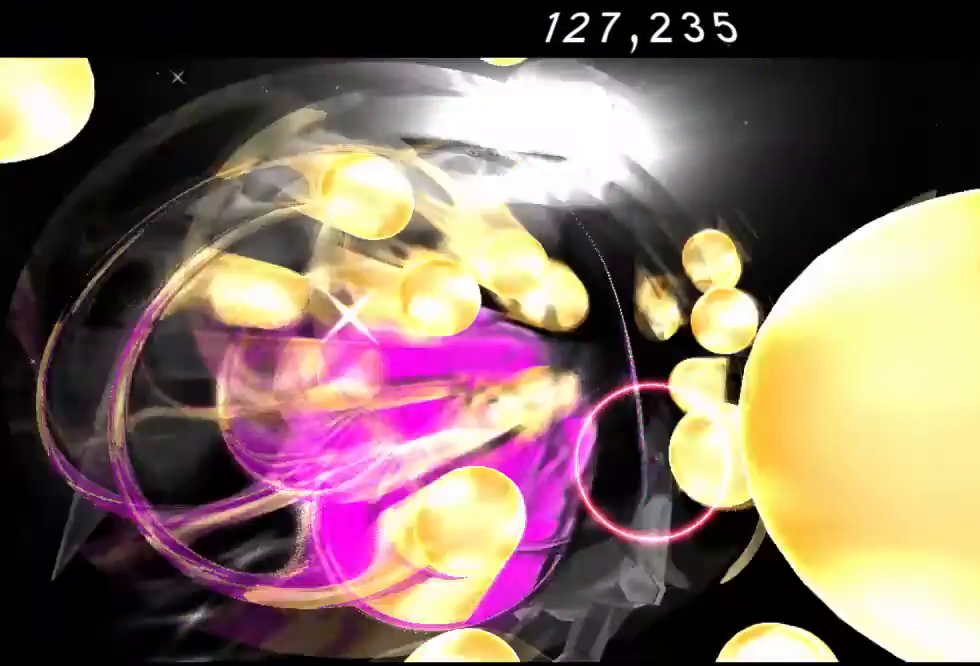
{"buttons": [], "left_stick": "up-right", "right_stick": "center"}
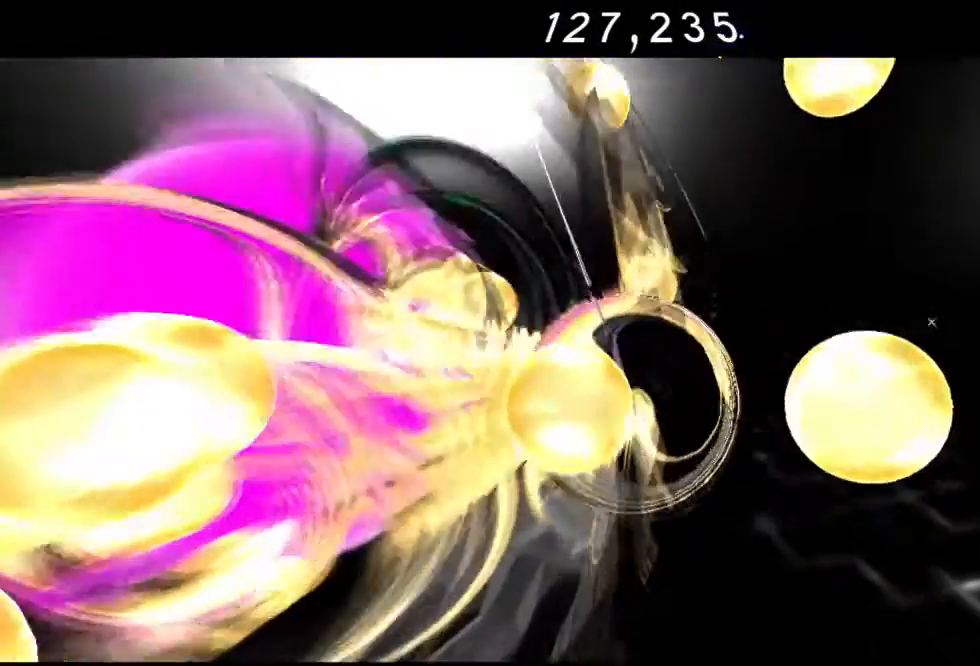
{"buttons": ["R2"], "left_stick": "up-right", "right_stick": "center", "events": [[267, "R2", "down"]]}